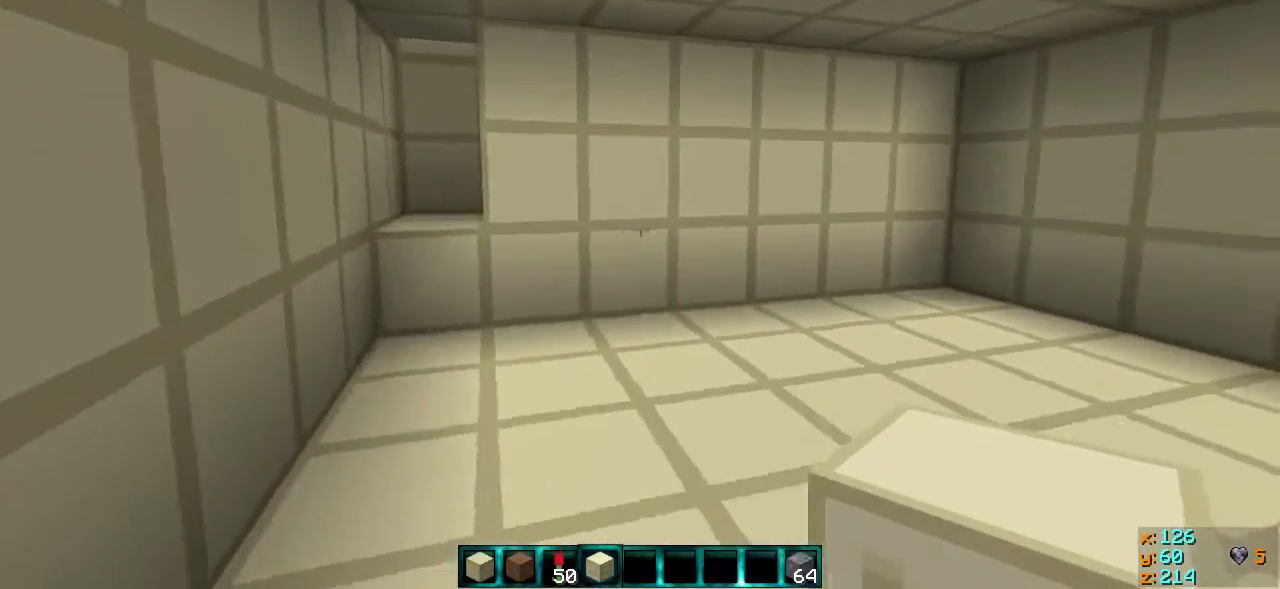
Gameplay with keyboard; each line is a JSON object with the keys held at the frame after it. "events" lists presses ("down") and releases ("up") of "a", "d", "s" and "w" between this image and that frame as [ms after this image, input, new state], when the widget could be followed in between. No other keys are recorded. Mouse input is not recorded.
{"keys": ["a", "w"], "events": []}
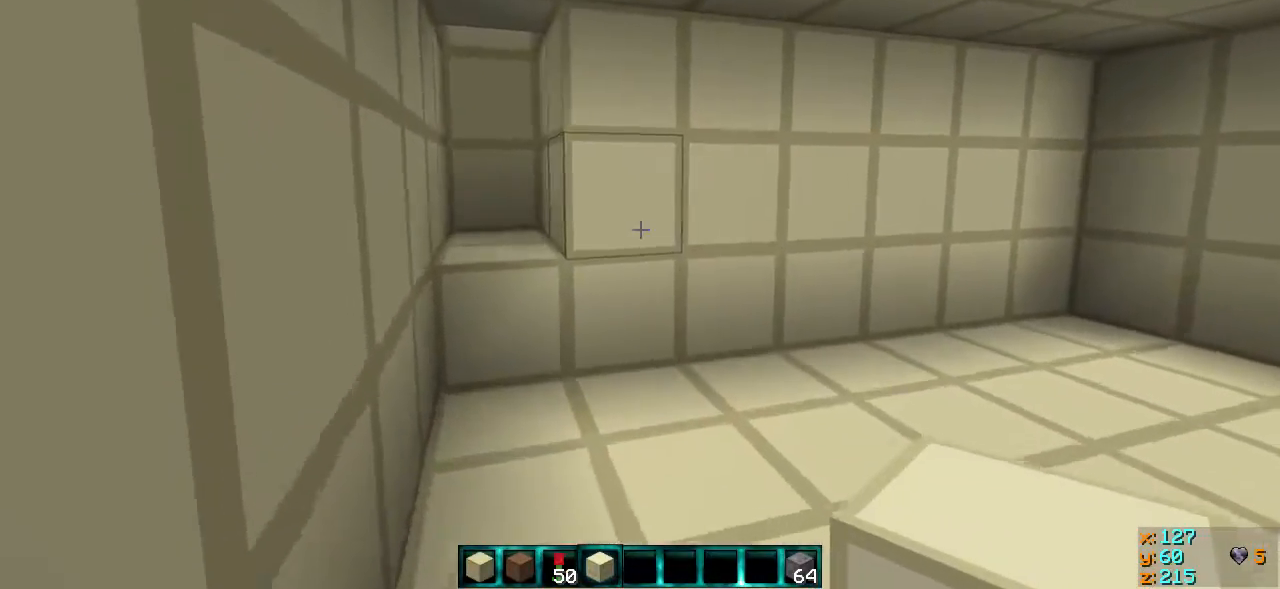
{"keys": ["a", "w"], "events": []}
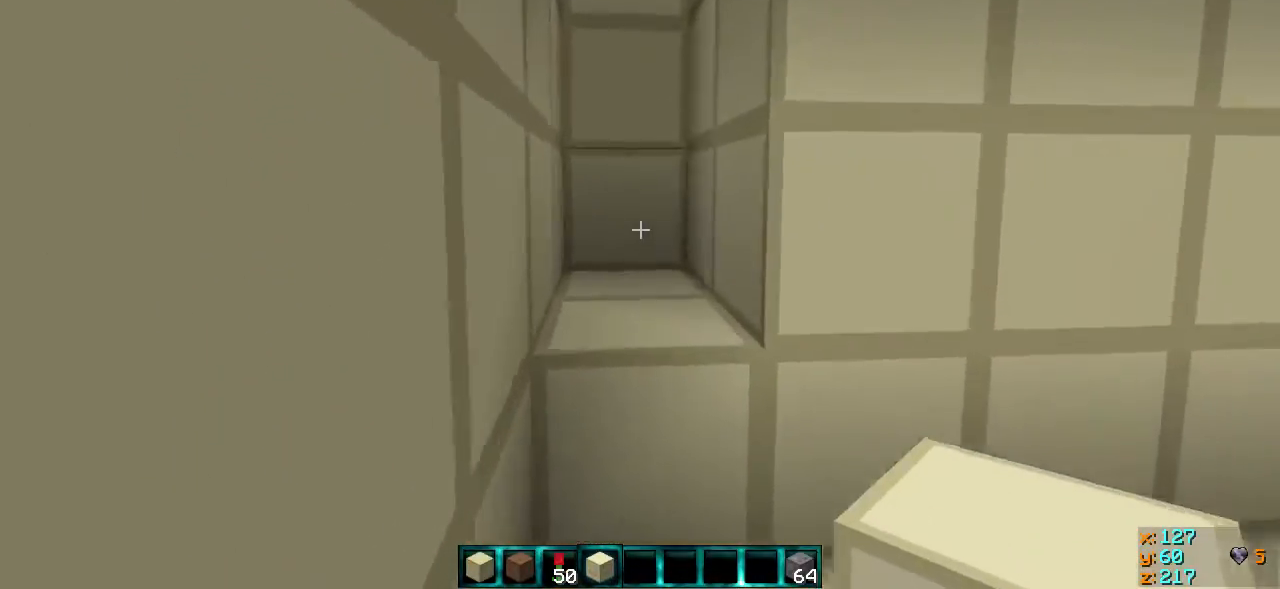
{"keys": ["w"], "events": [[17, "a", "up"], [117, "w", "up"], [167, "w", "down"]]}
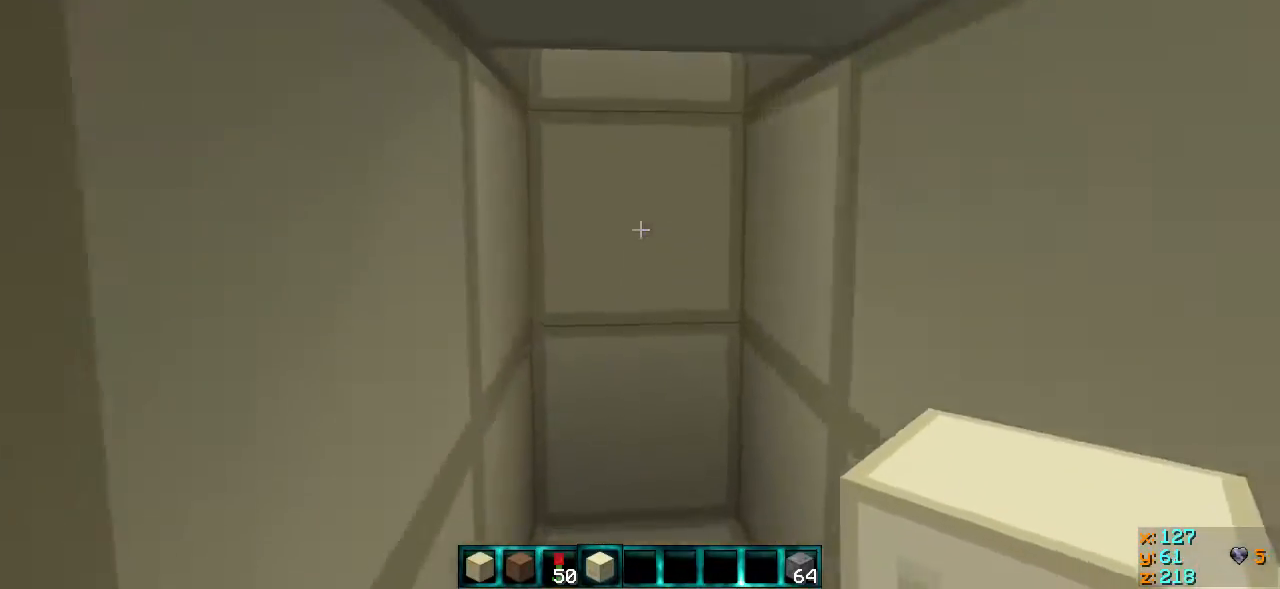
{"keys": ["a"], "events": [[17, "a", "down"], [417, "w", "up"]]}
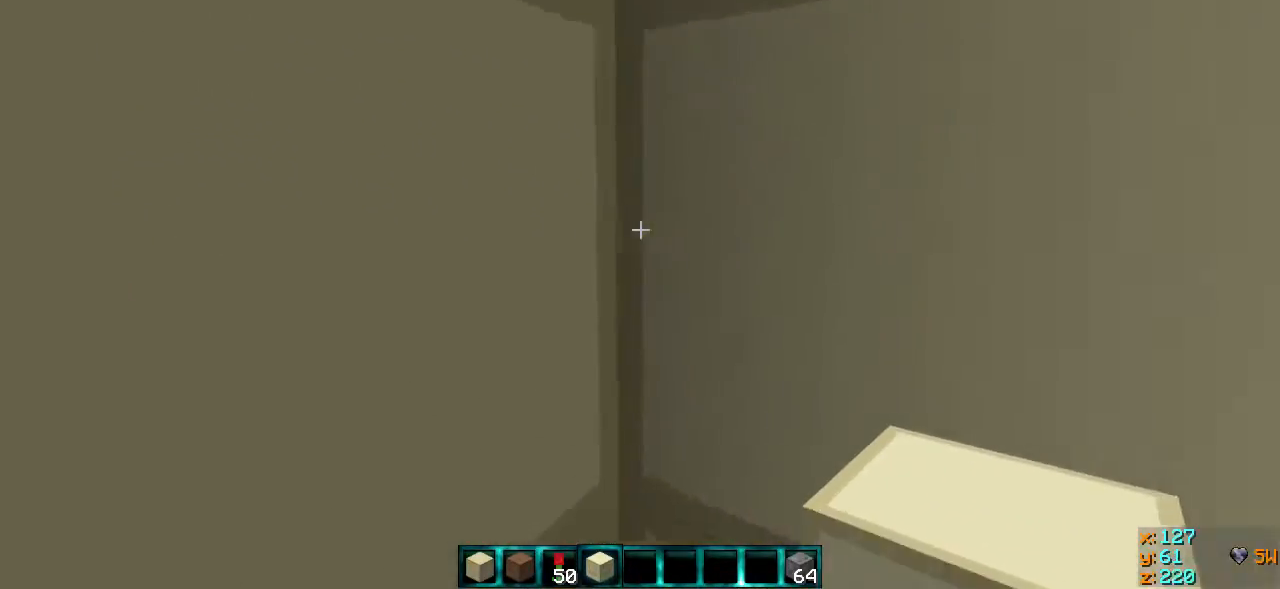
{"keys": ["a", "s"], "events": [[67, "s", "down"]]}
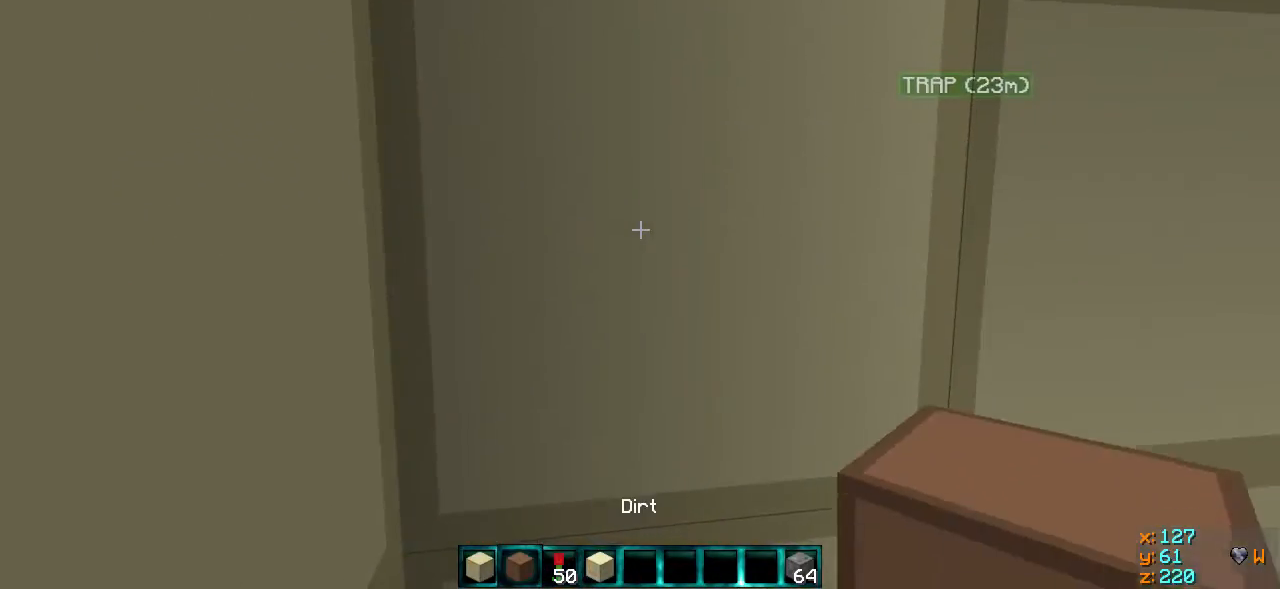
{"keys": ["s"], "events": [[417, "a", "up"]]}
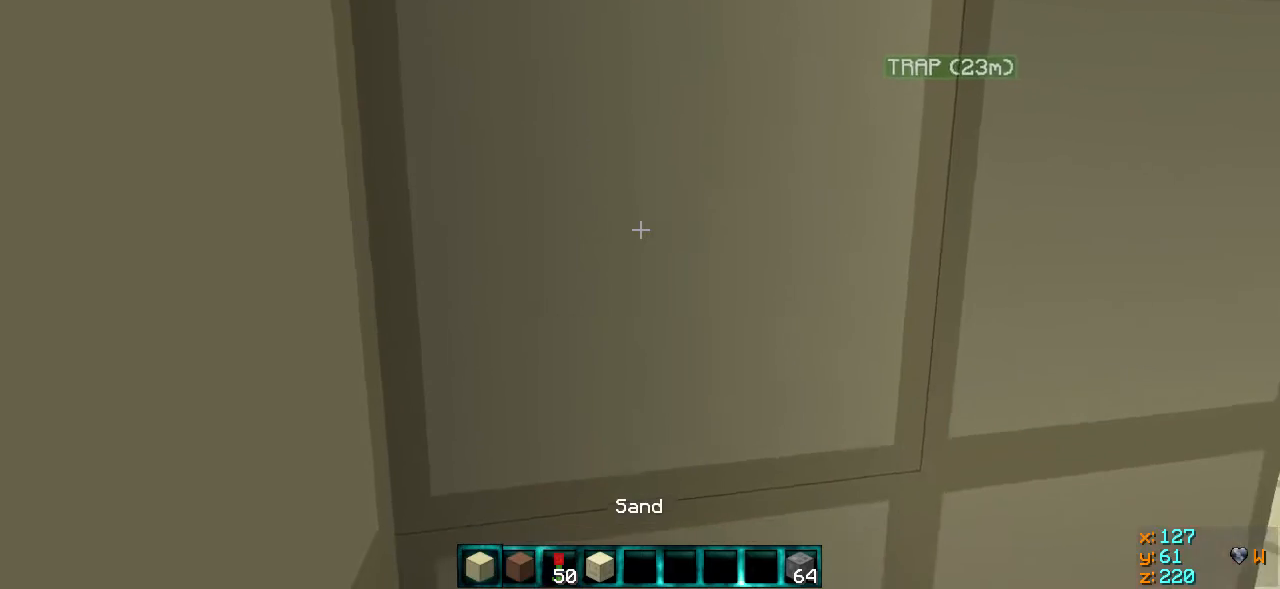
{"keys": ["s"], "events": []}
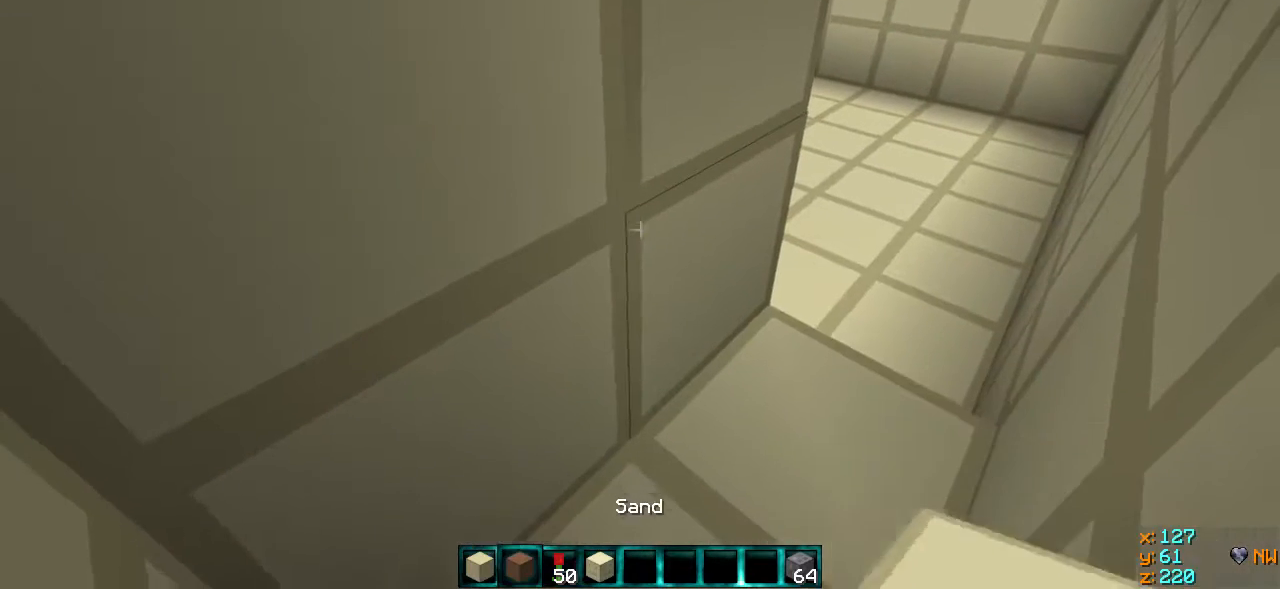
{"keys": ["s"], "events": []}
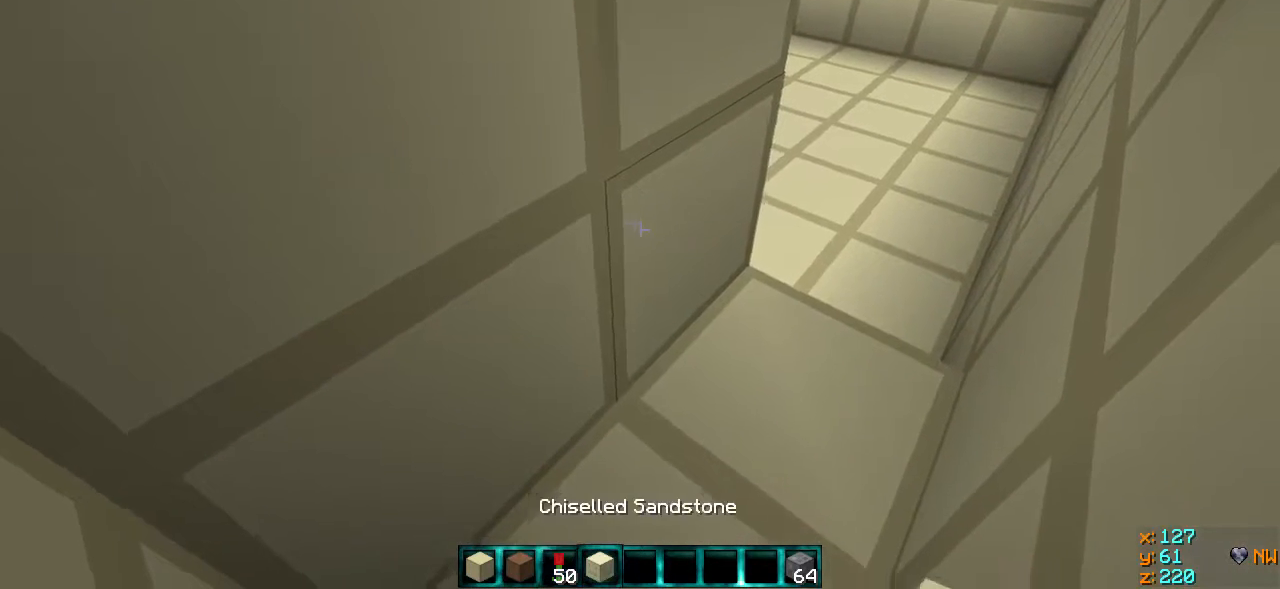
{"keys": [], "events": [[217, "s", "up"]]}
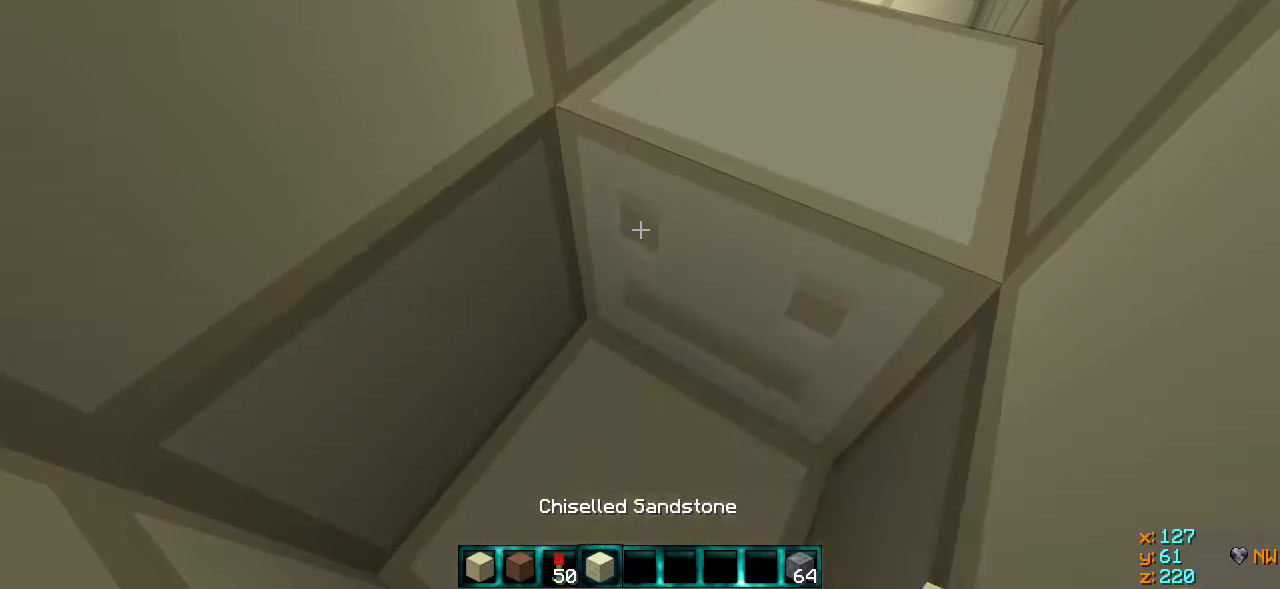
{"keys": [], "events": []}
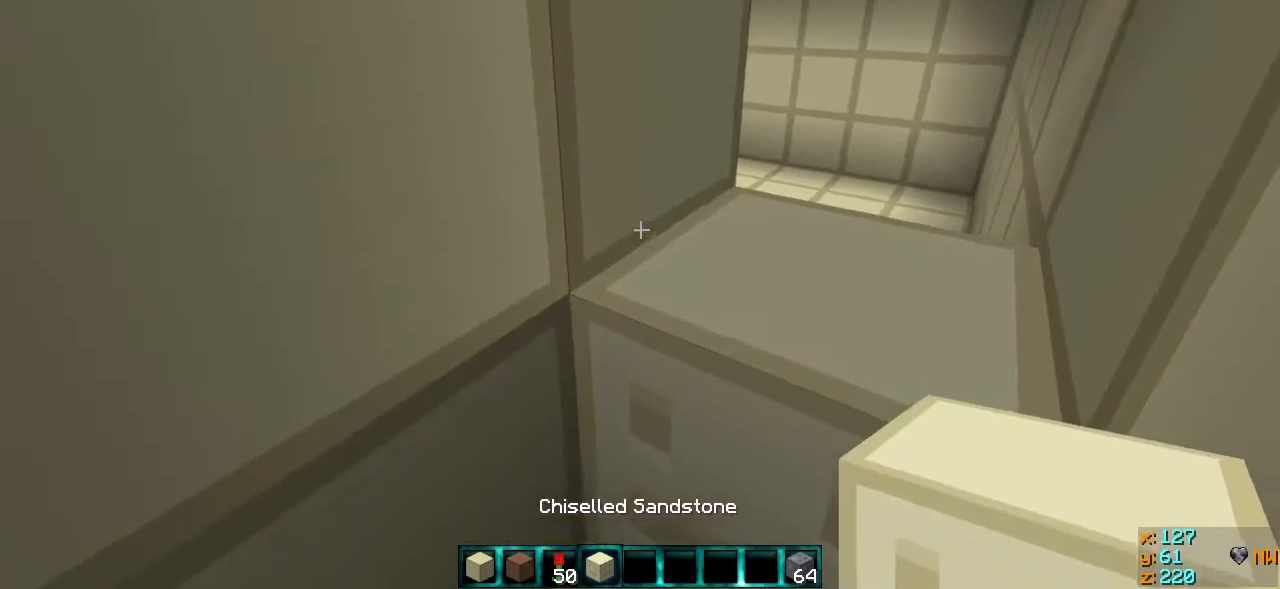
{"keys": [], "events": []}
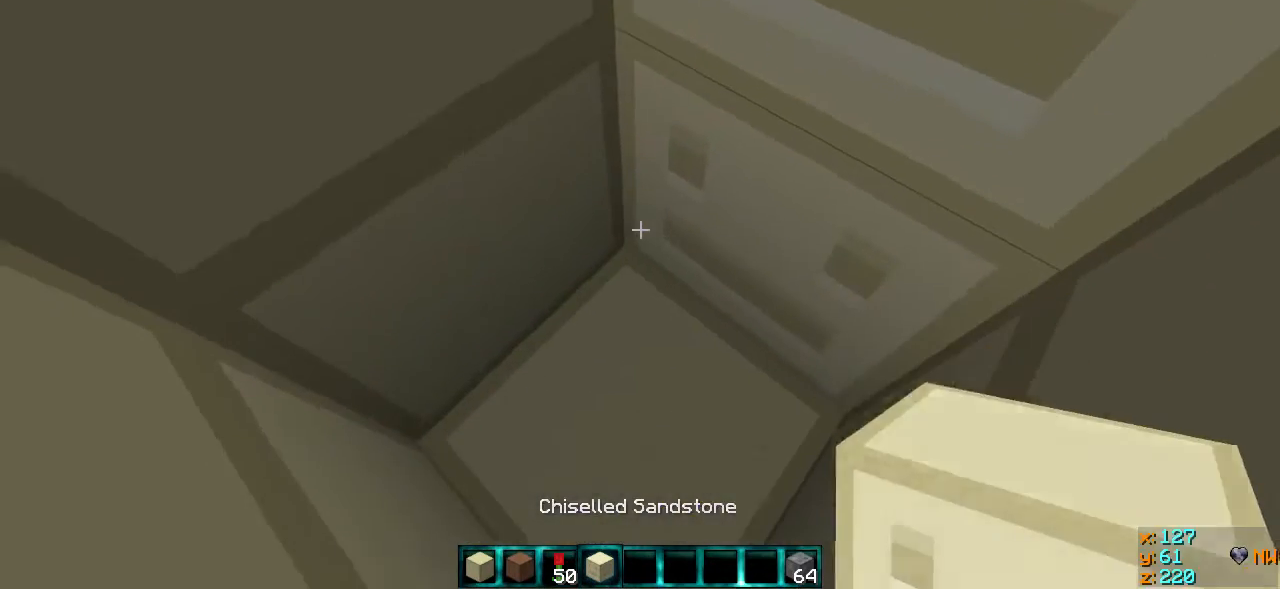
{"keys": [], "events": []}
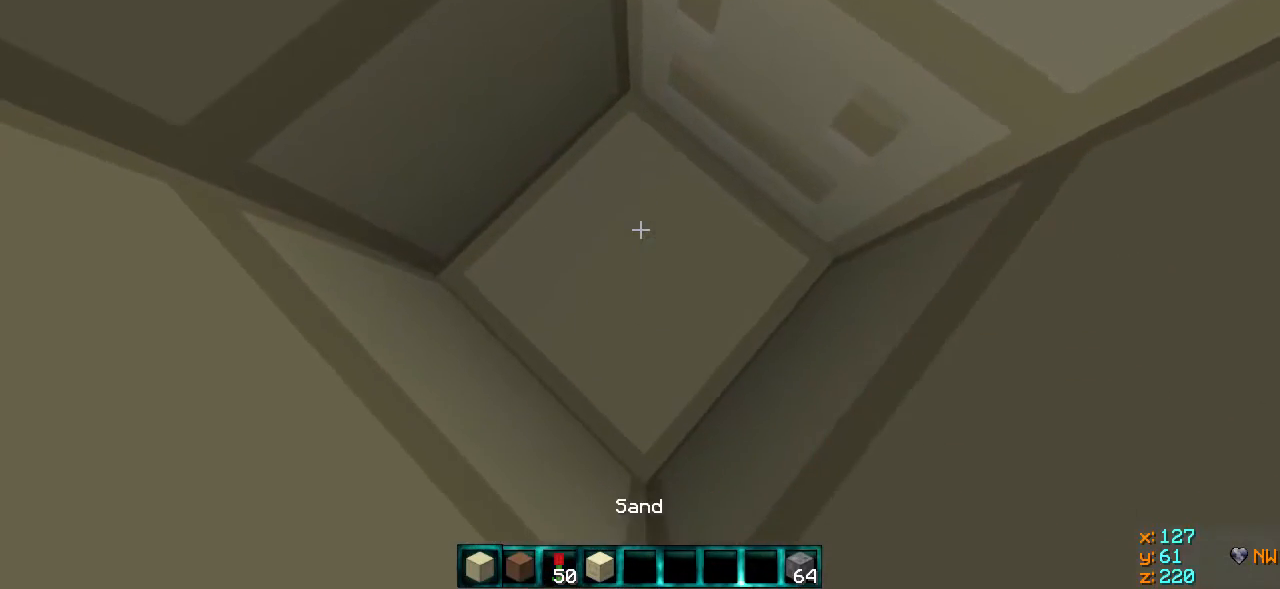
{"keys": [], "events": []}
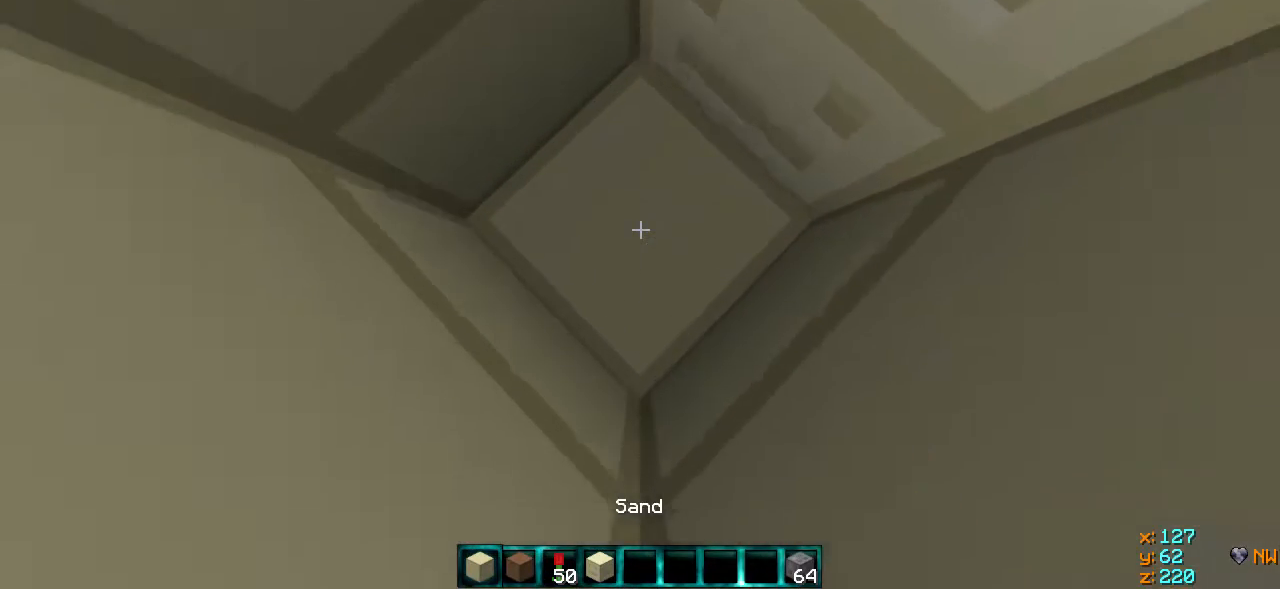
{"keys": [], "events": []}
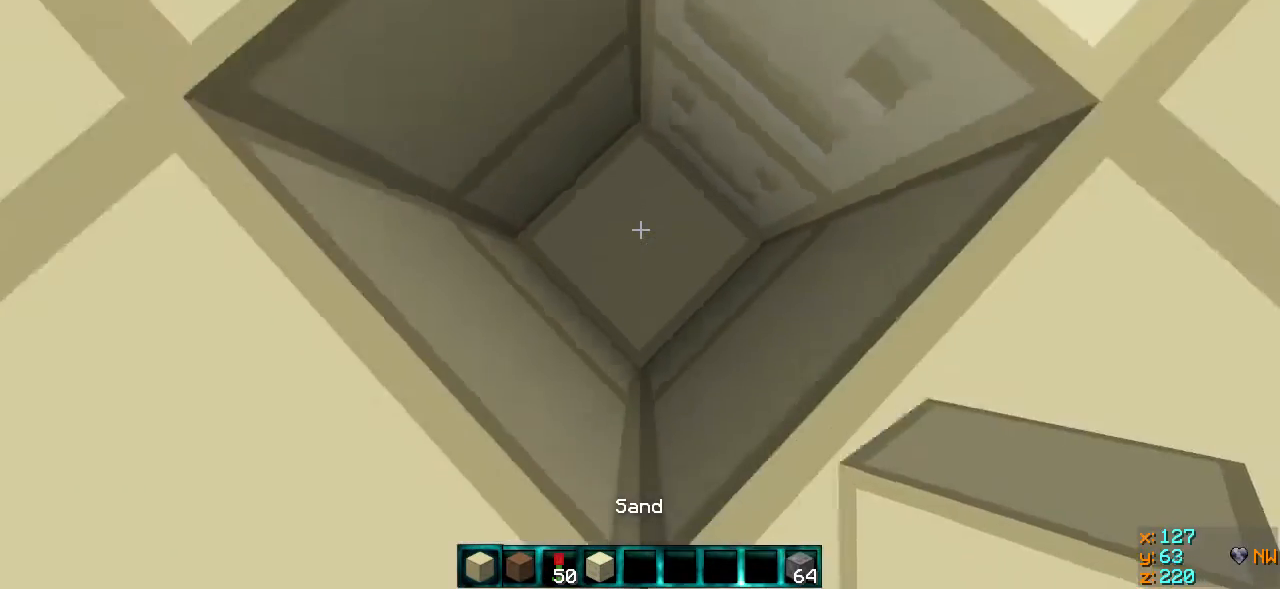
{"keys": [], "events": []}
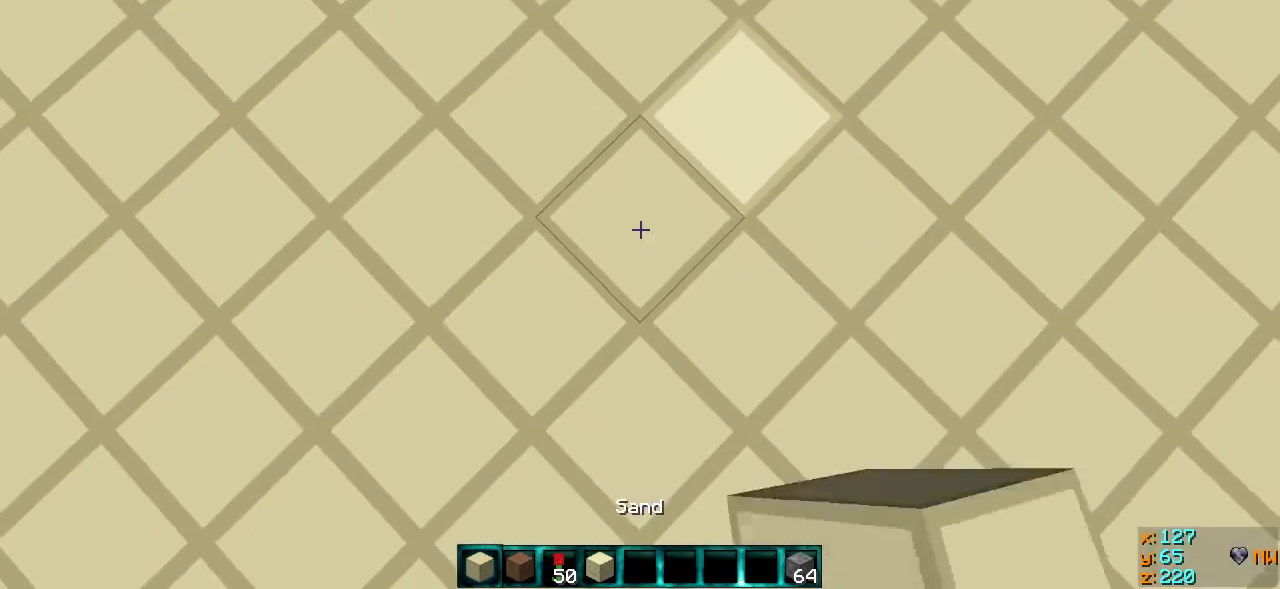
{"keys": ["s"], "events": [[217, "s", "down"]]}
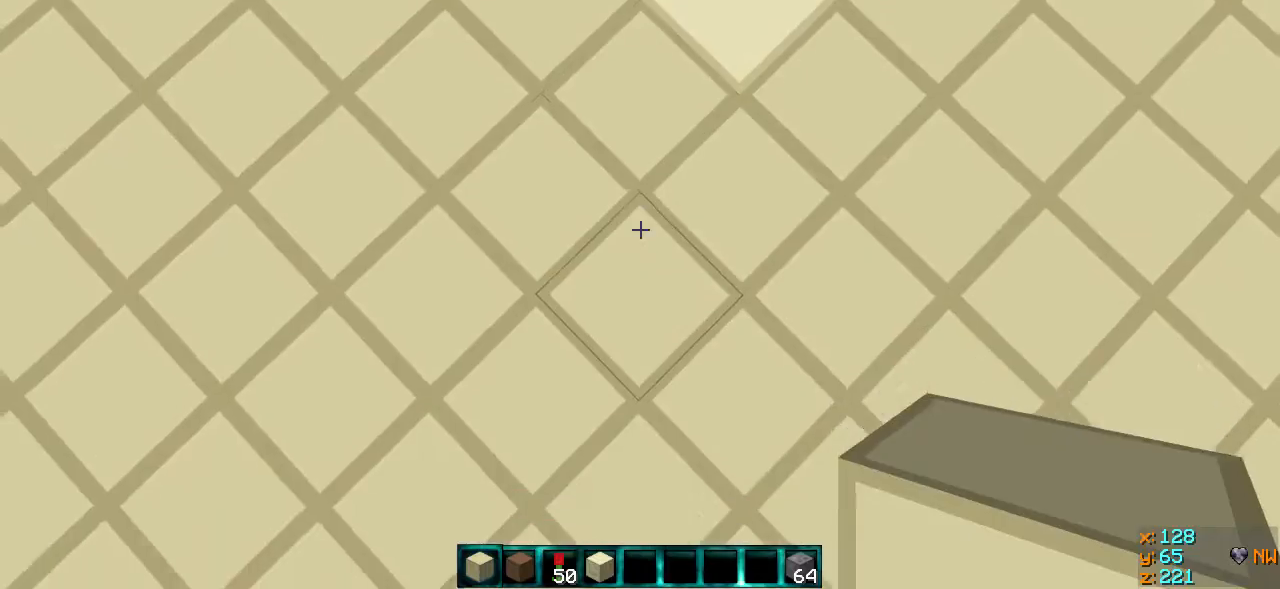
{"keys": ["s"], "events": []}
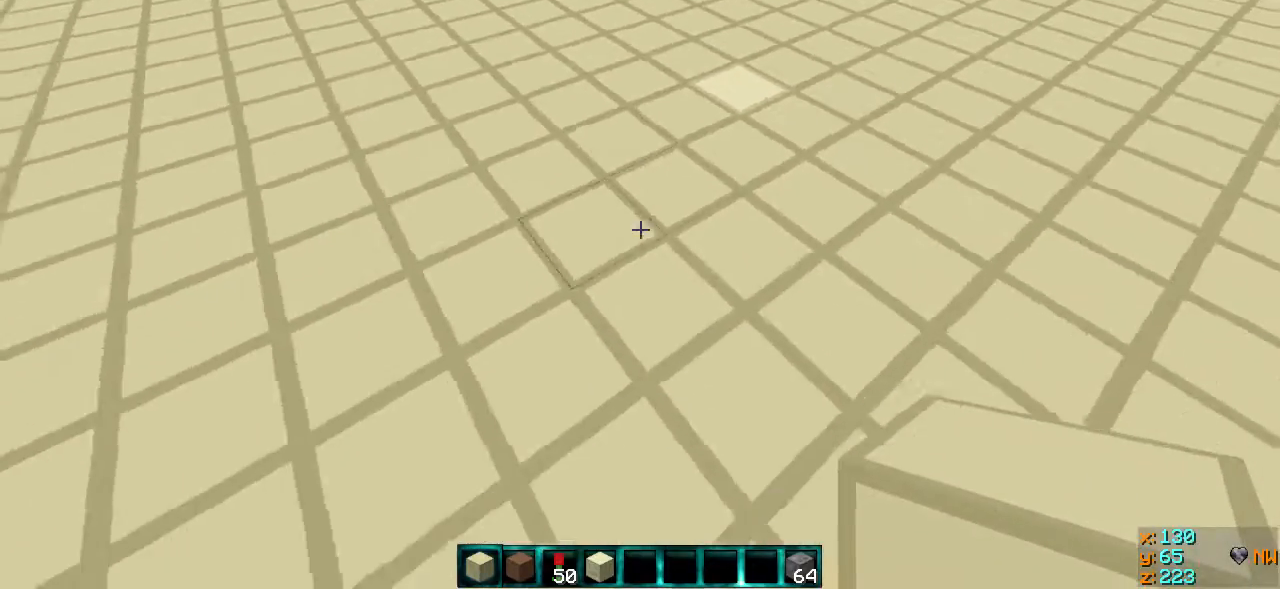
{"keys": [], "events": [[67, "s", "up"]]}
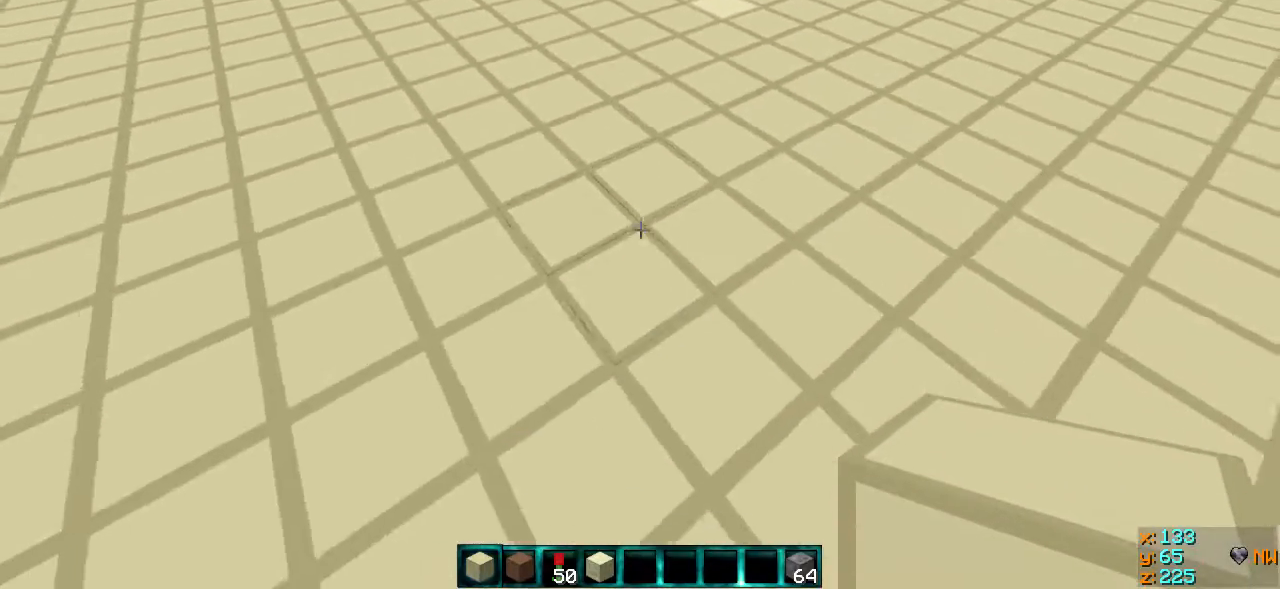
{"keys": [], "events": [[167, "w", "down"], [350, "w", "up"]]}
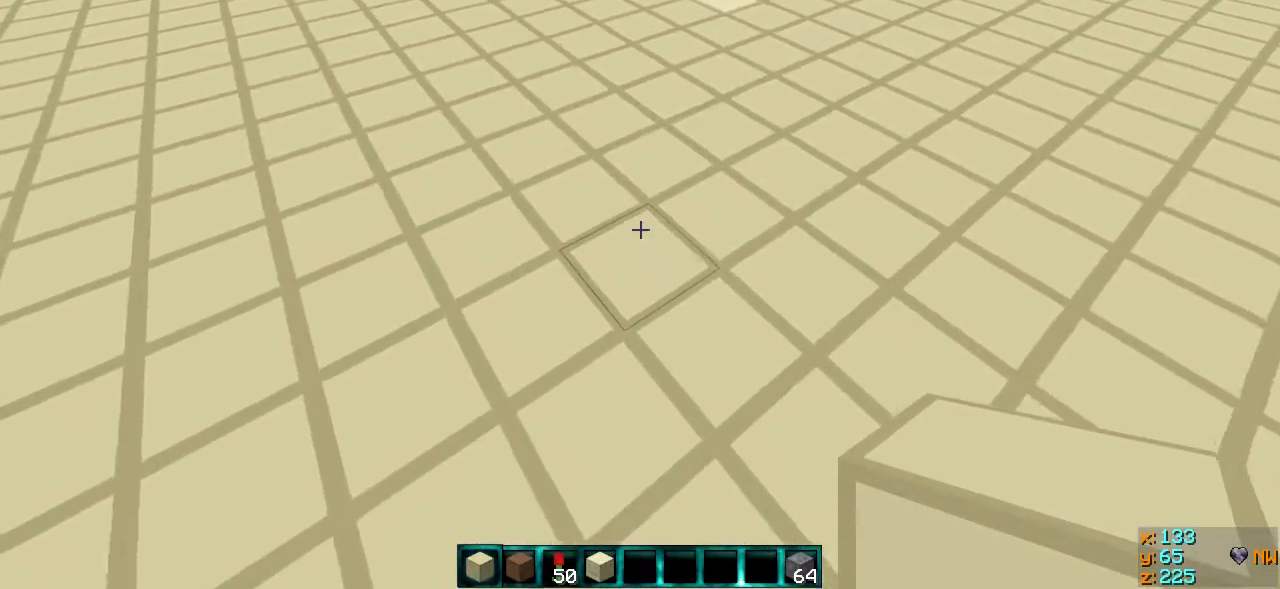
{"keys": [], "events": []}
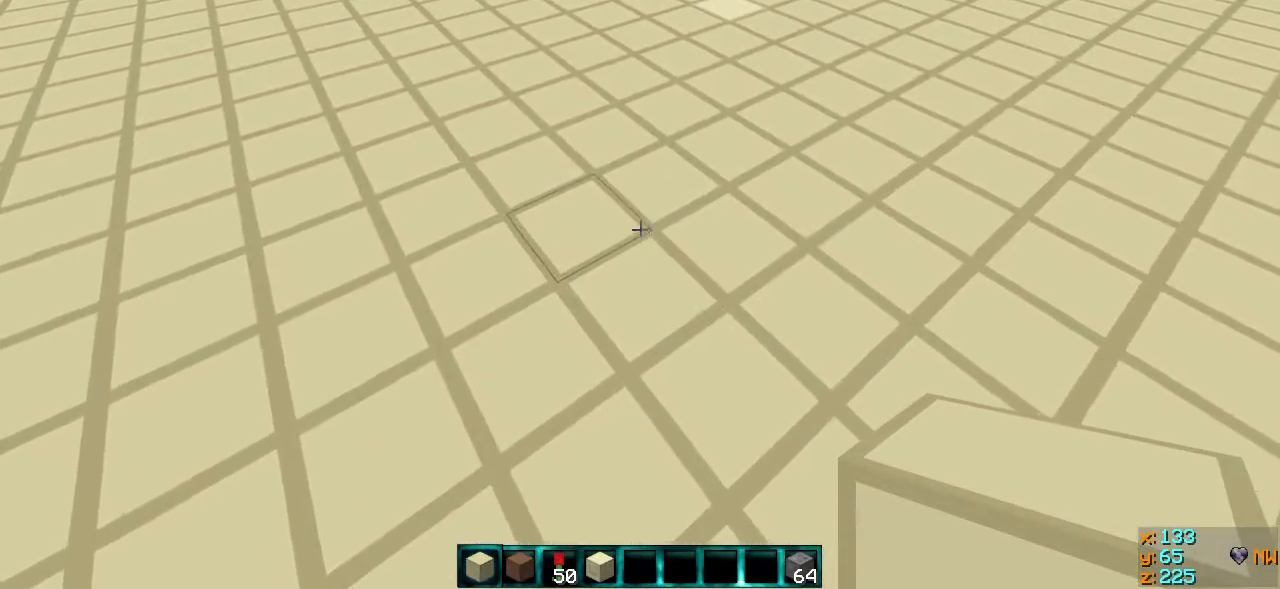
{"keys": ["w"], "events": [[217, "w", "down"], [367, "d", "down"], [467, "d", "up"]]}
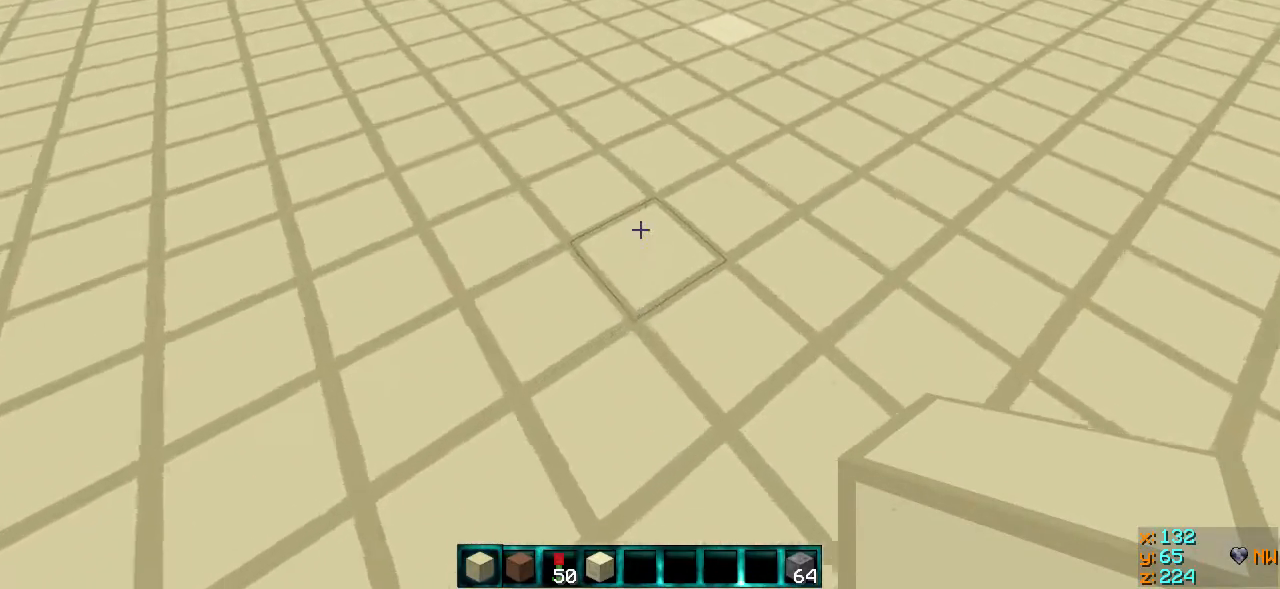
{"keys": ["w"], "events": []}
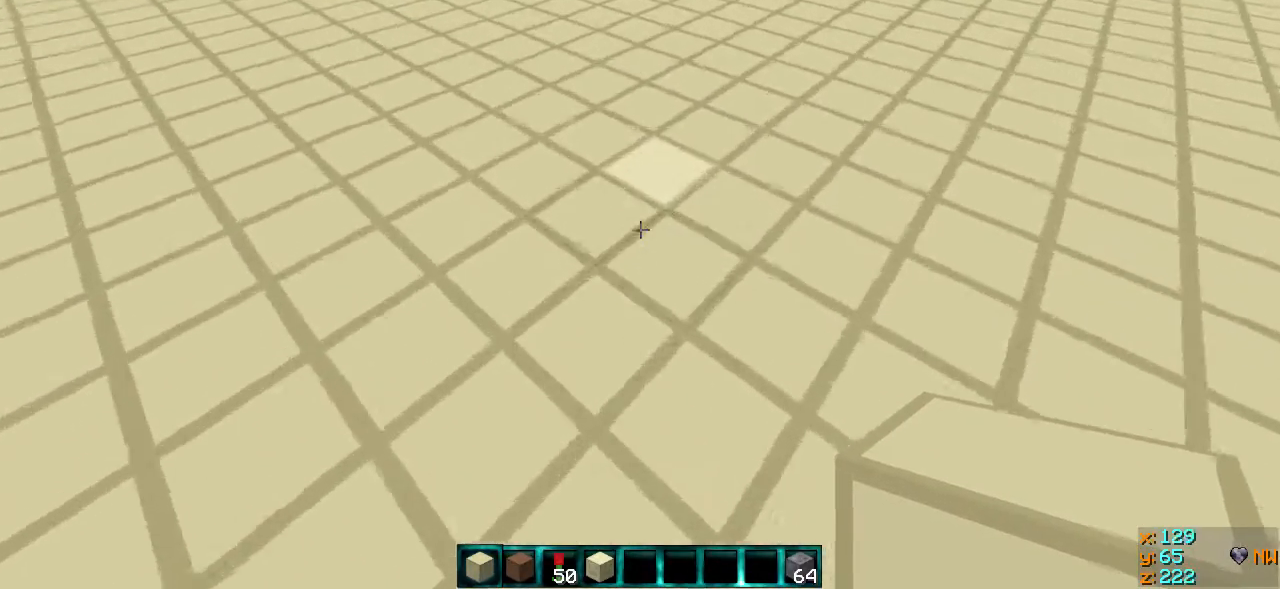
{"keys": [], "events": [[217, "w", "up"]]}
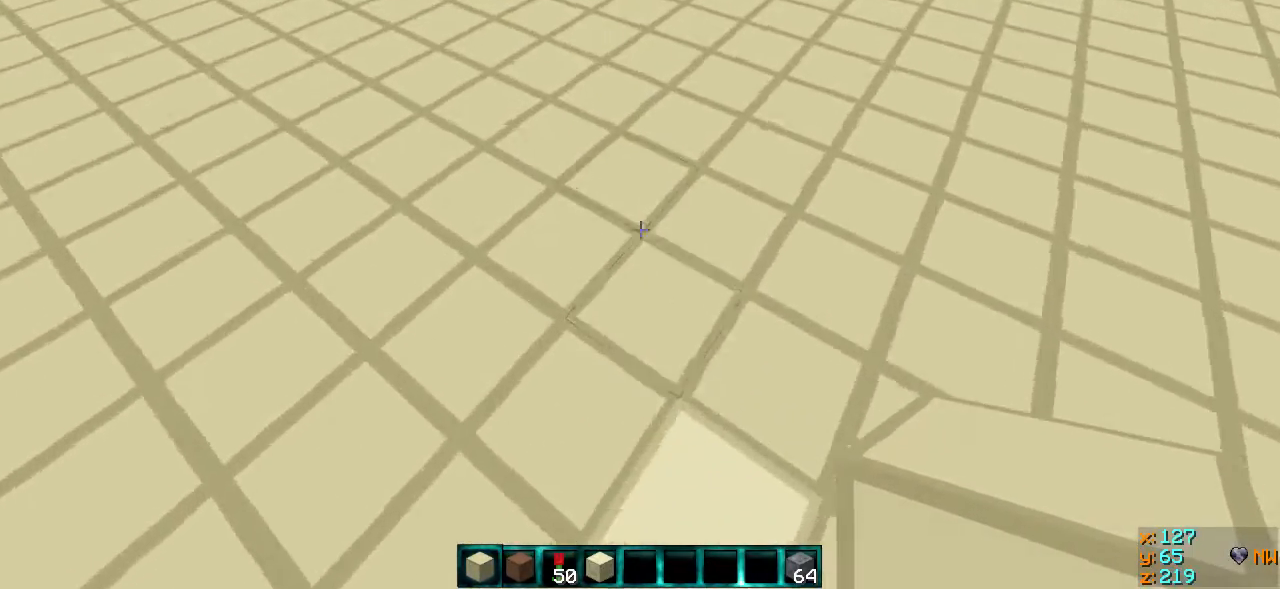
{"keys": ["w"], "events": [[417, "w", "down"]]}
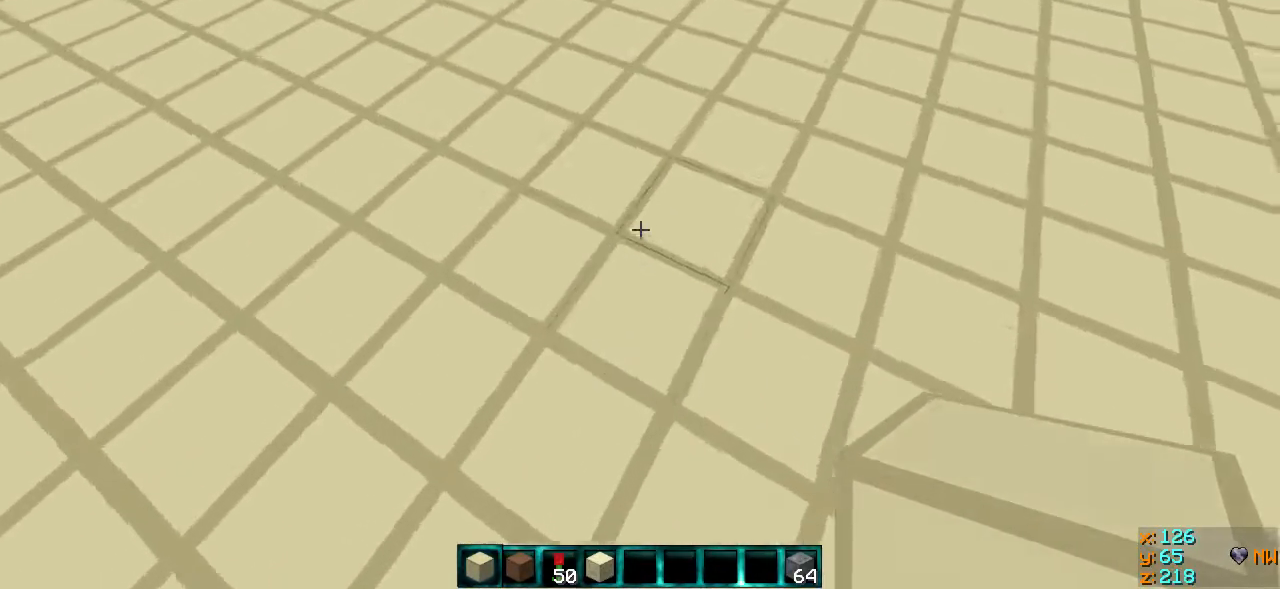
{"keys": [], "events": [[67, "w", "up"]]}
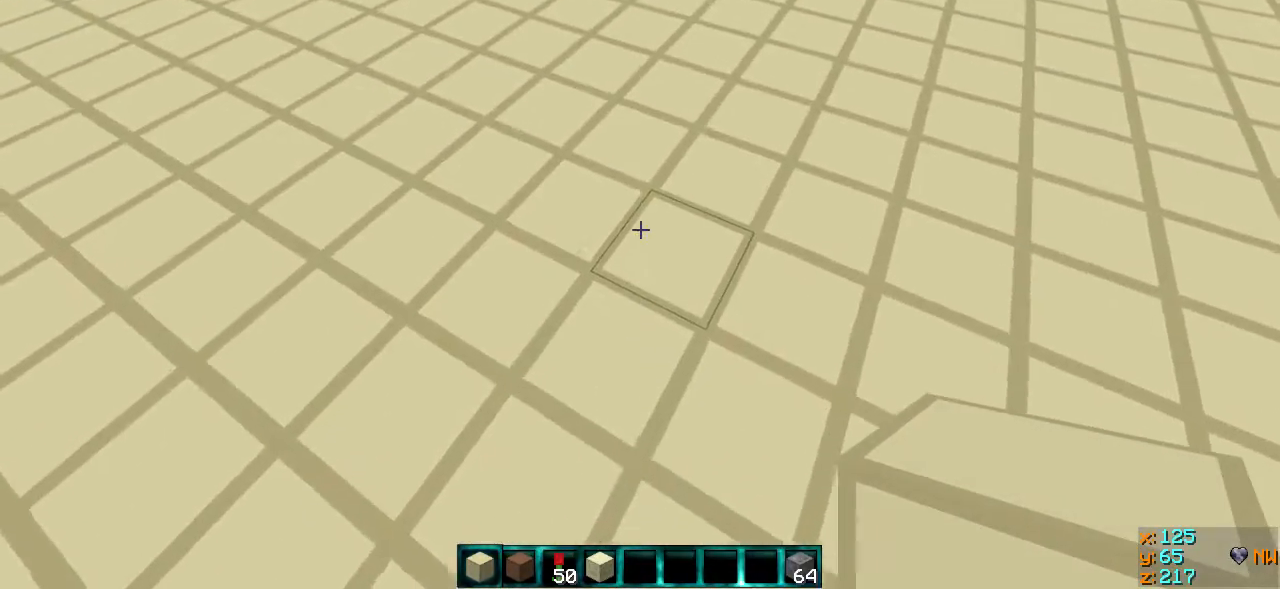
{"keys": [], "events": []}
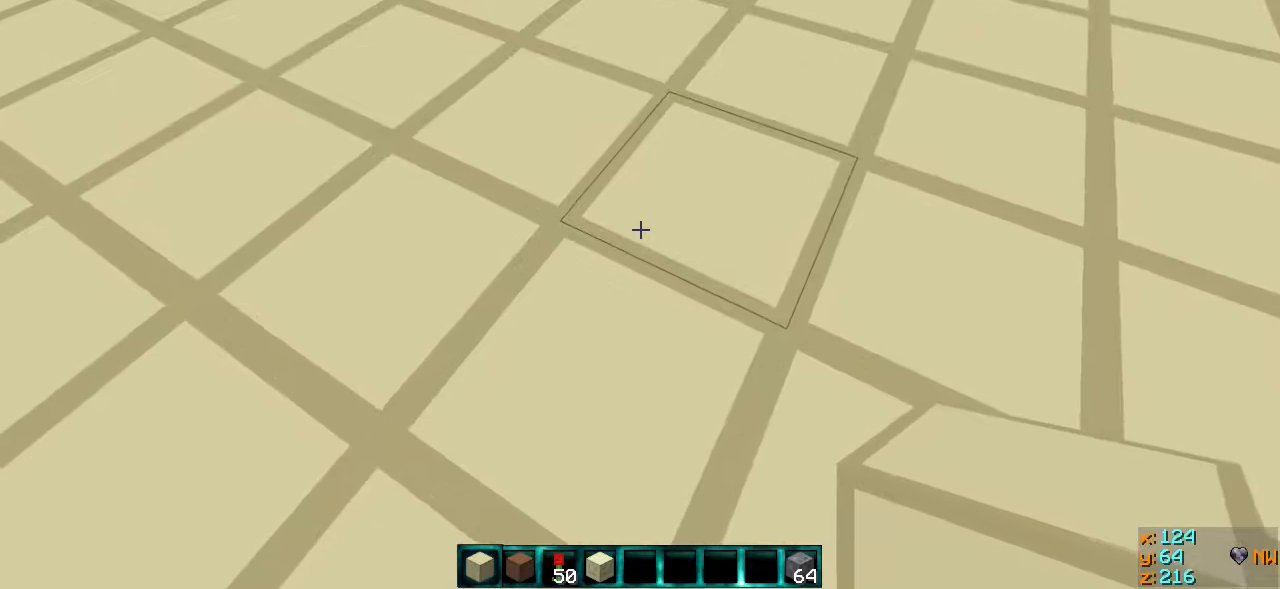
{"keys": [], "events": [[117, "w", "down"], [317, "w", "up"]]}